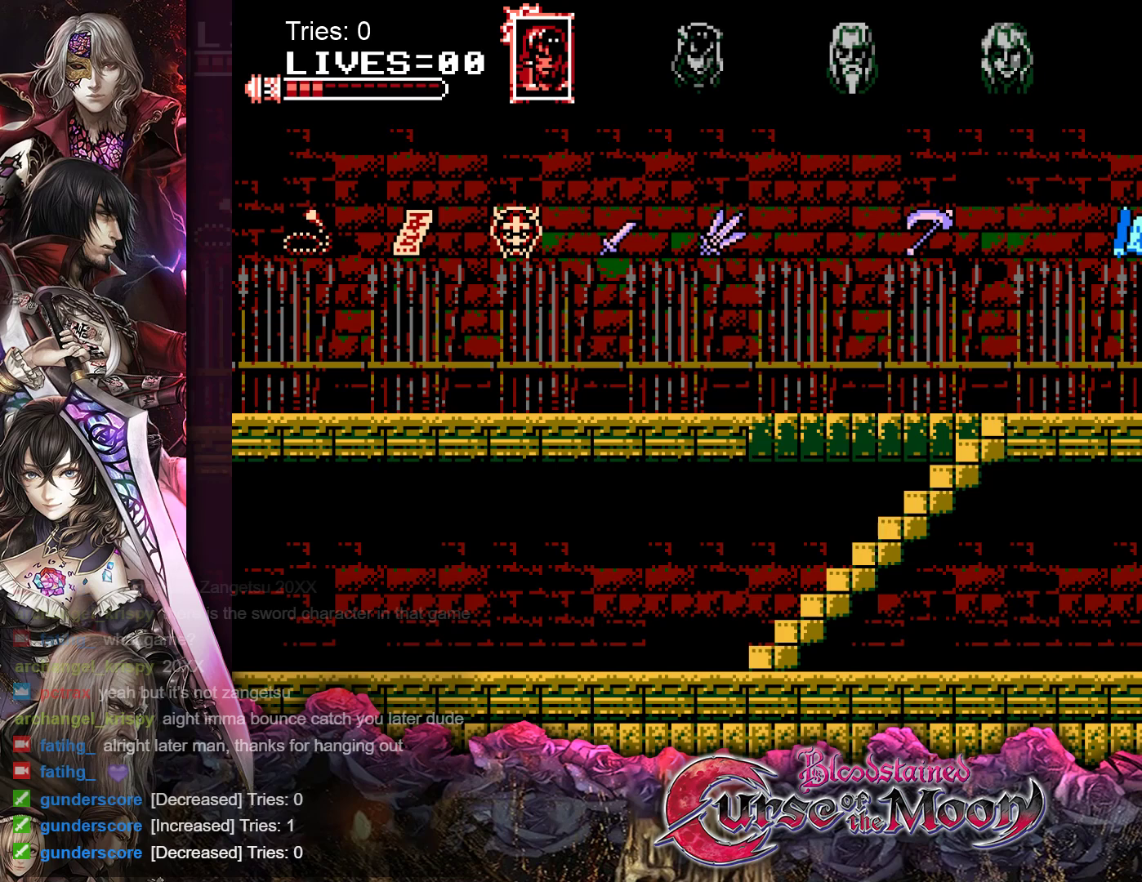
Gameplay with a controller (Nintendo layout); each line is a JSON object with the inputs held at the frame after it. "events" lists button and stick changes between this image and that frame as [ms after this image, input, new state], when the widget could be followed in between. Not read: L3 R3.
{"buttons": ["DPAD_LEFT"], "events": [[83, "R1", "up"], [167, "R1", "down"], [267, "R1", "up"], [367, "R1", "down"], [467, "R1", "up"]]}
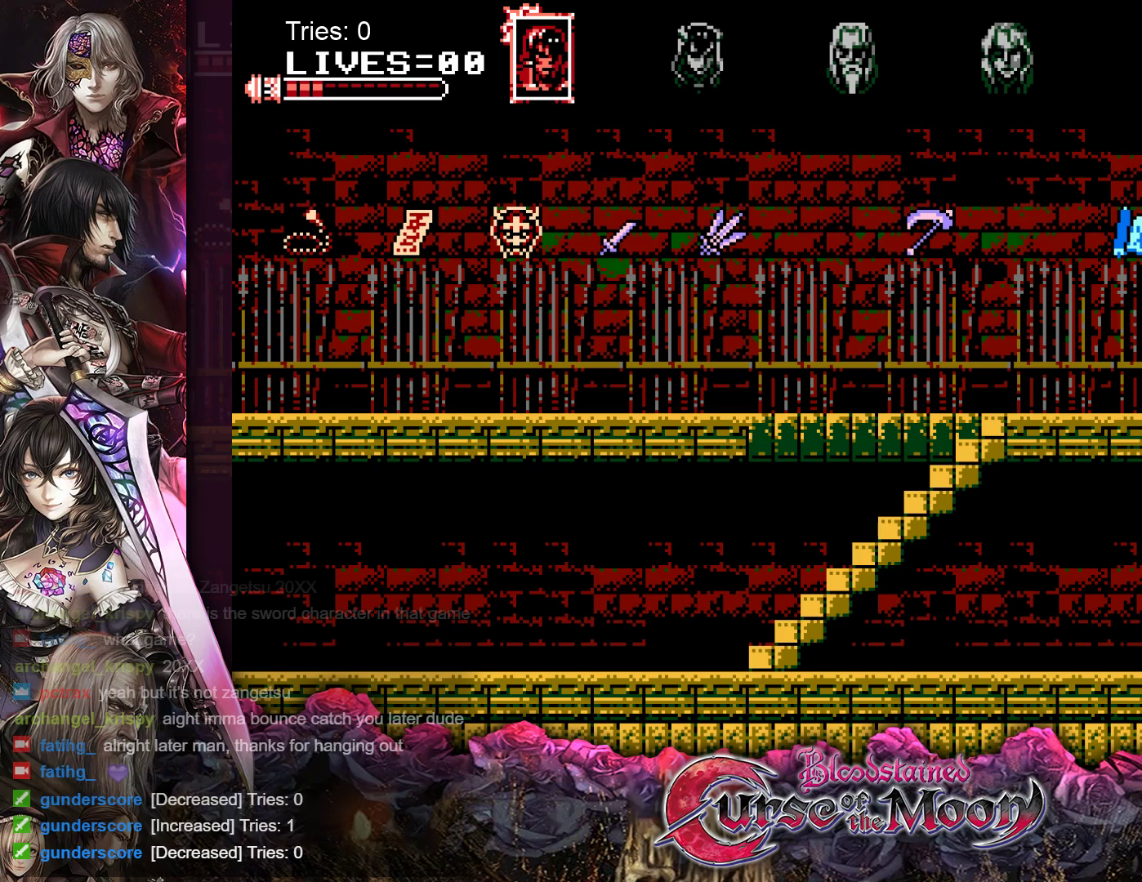
{"buttons": ["R1", "DPAD_LEFT"], "events": [[300, "R1", "down"], [383, "R1", "up"], [500, "R1", "down"]]}
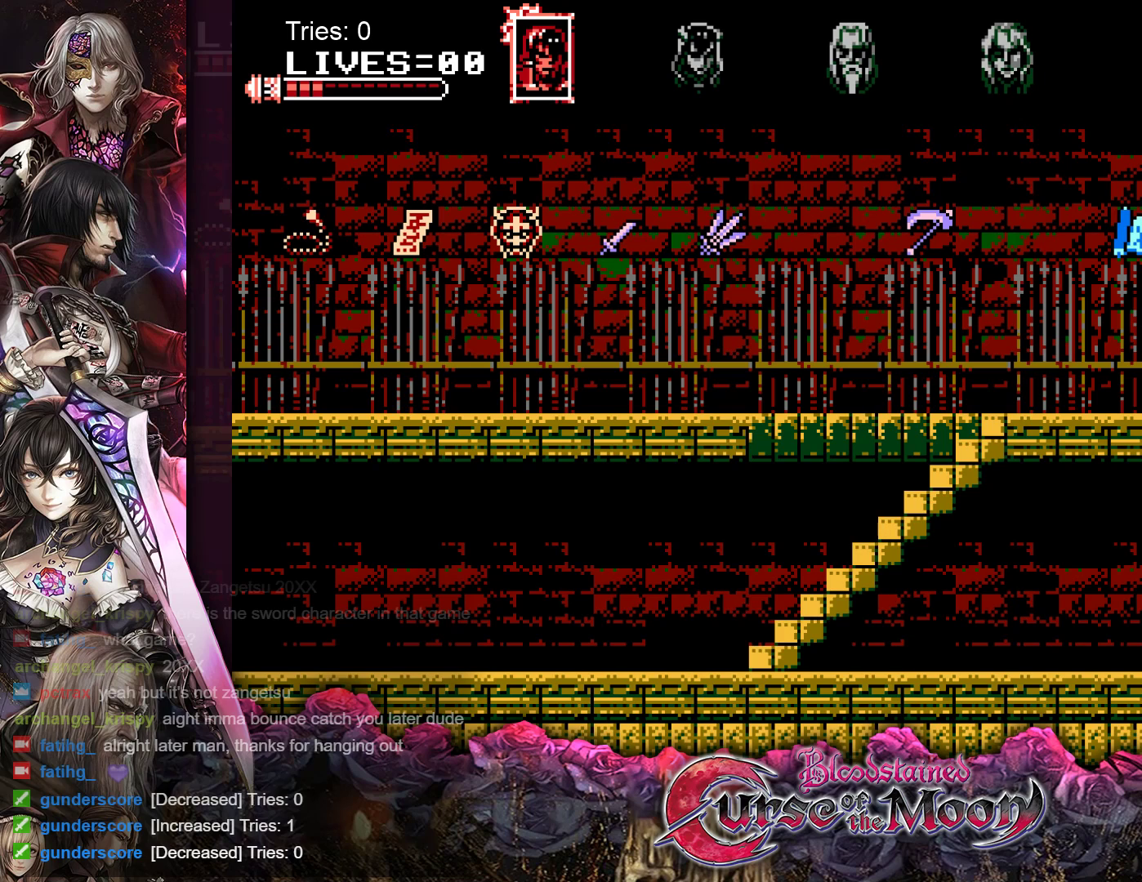
{"buttons": ["DPAD_LEFT"], "events": [[83, "R1", "up"], [200, "R1", "down"], [267, "R1", "up"], [383, "R1", "down"], [483, "R1", "up"]]}
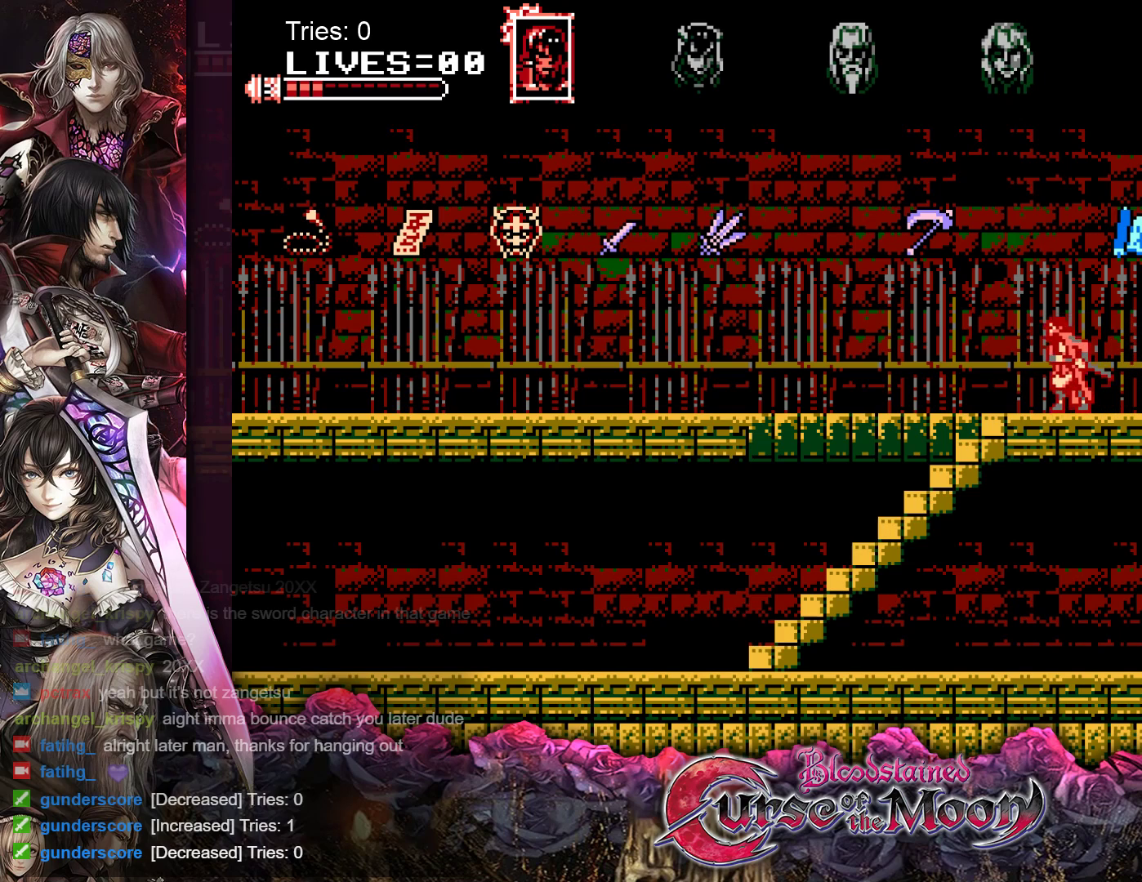
{"buttons": [], "events": [[83, "R1", "down"], [183, "R1", "up"], [350, "DPAD_LEFT", "up"]]}
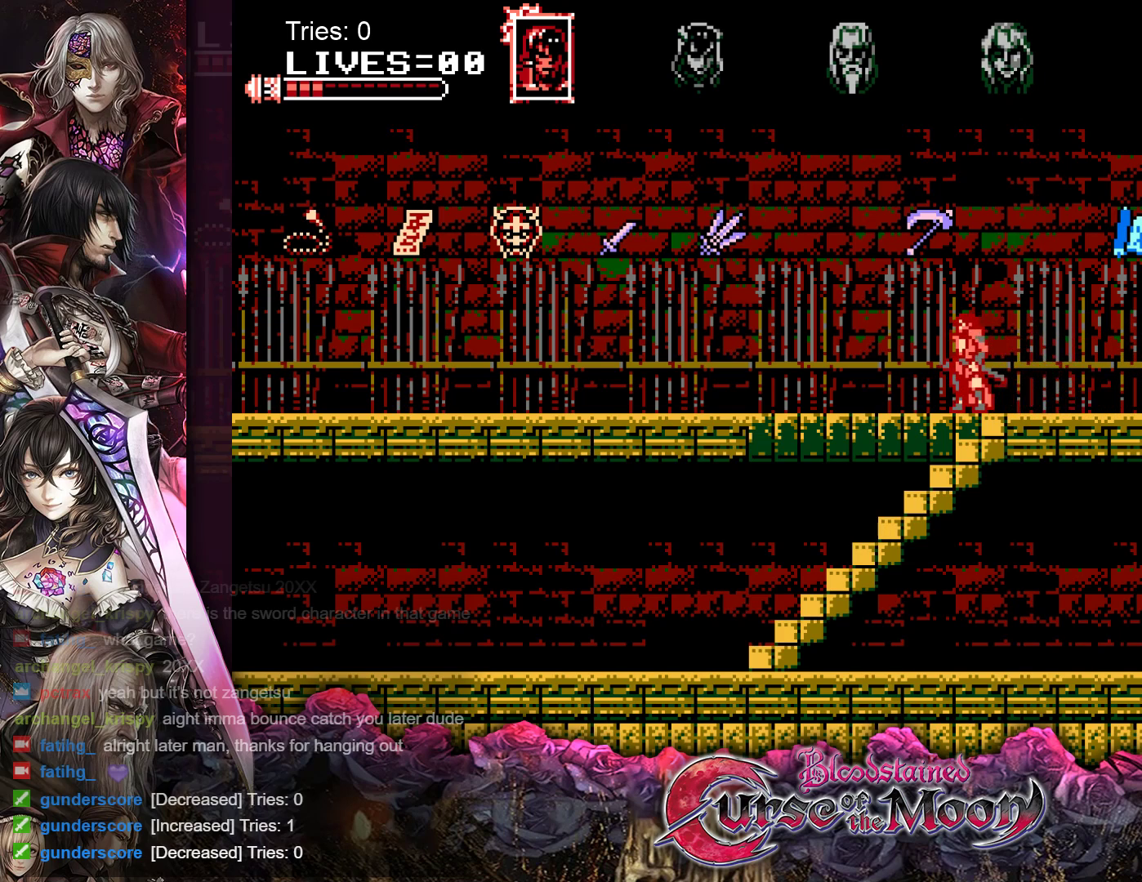
{"buttons": [], "events": []}
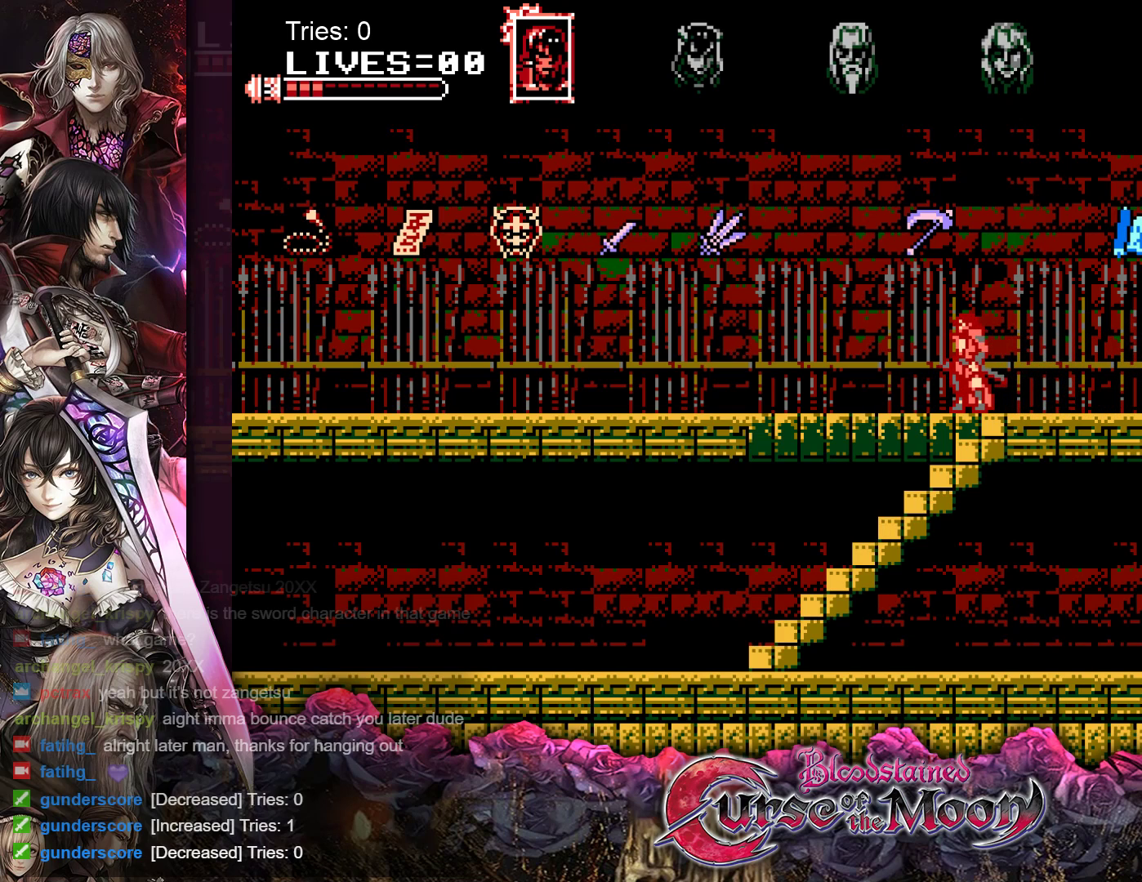
{"buttons": [], "events": []}
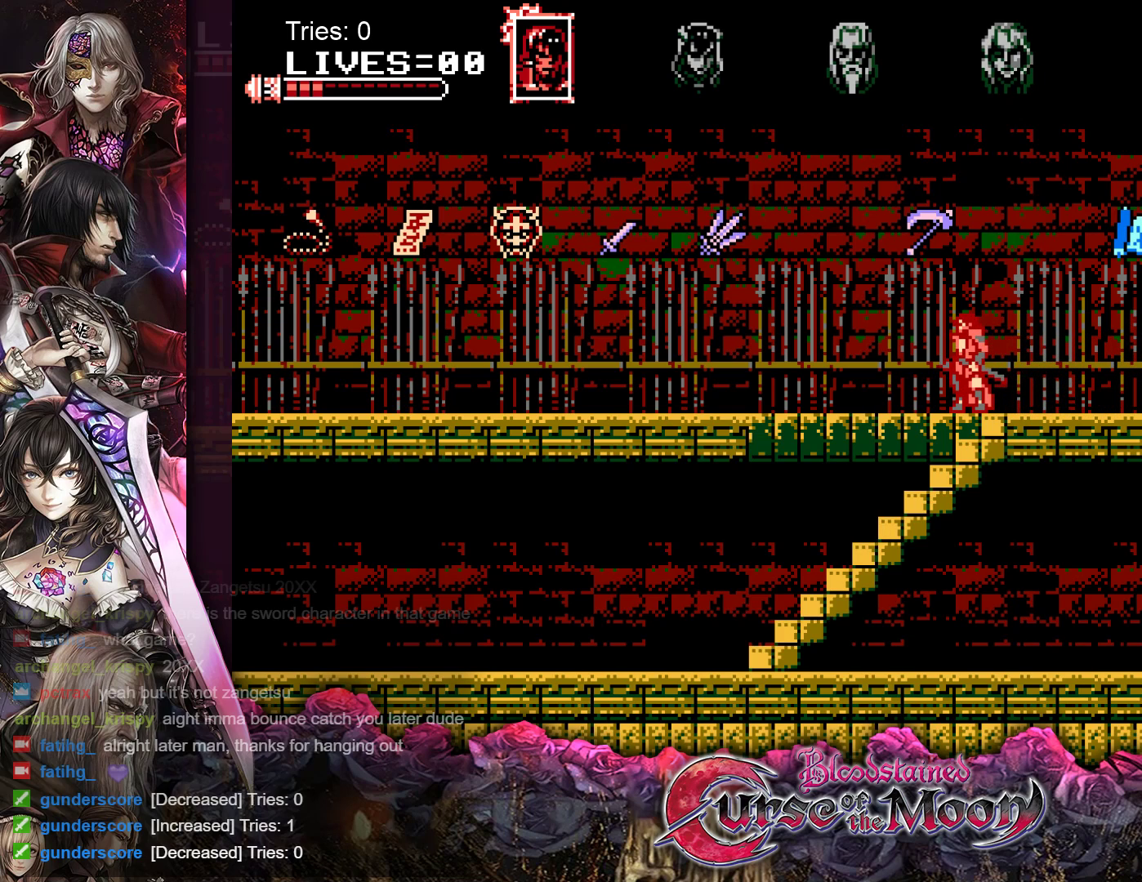
{"buttons": [], "events": []}
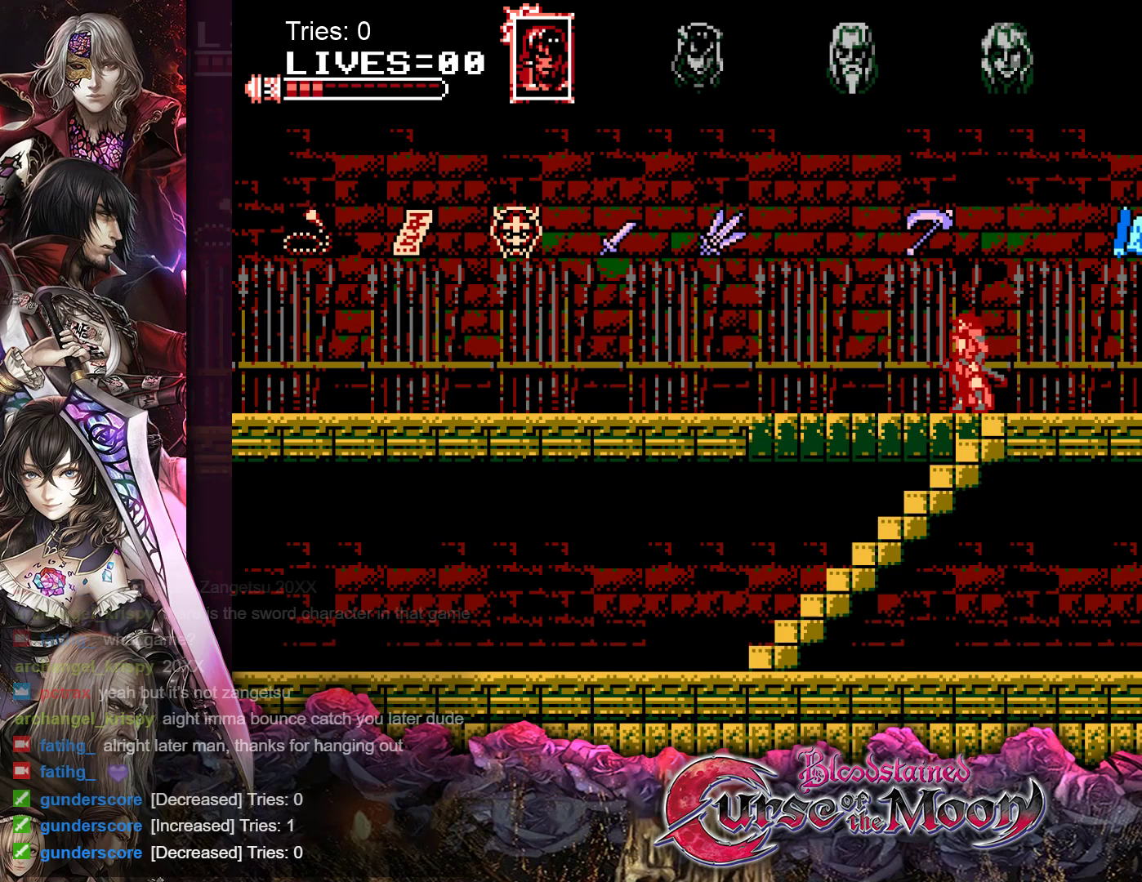
{"buttons": [], "events": []}
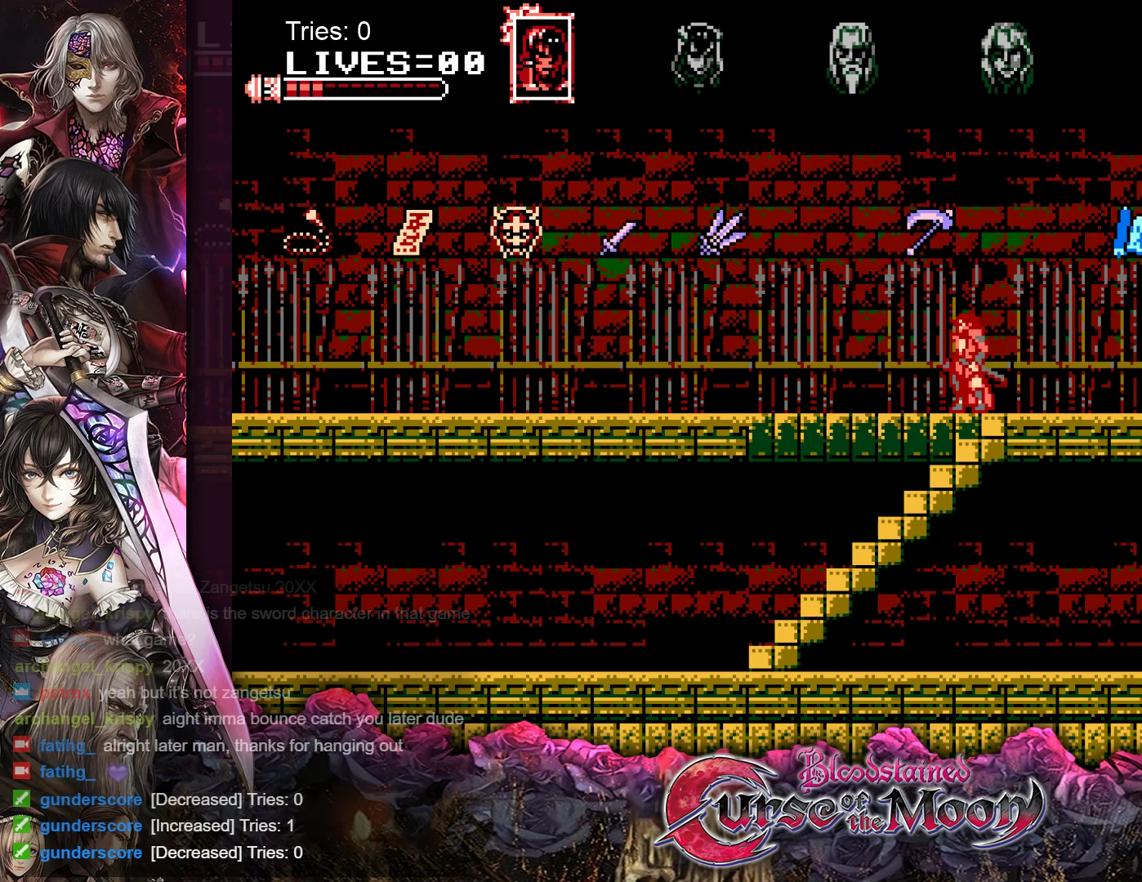
{"buttons": [], "events": []}
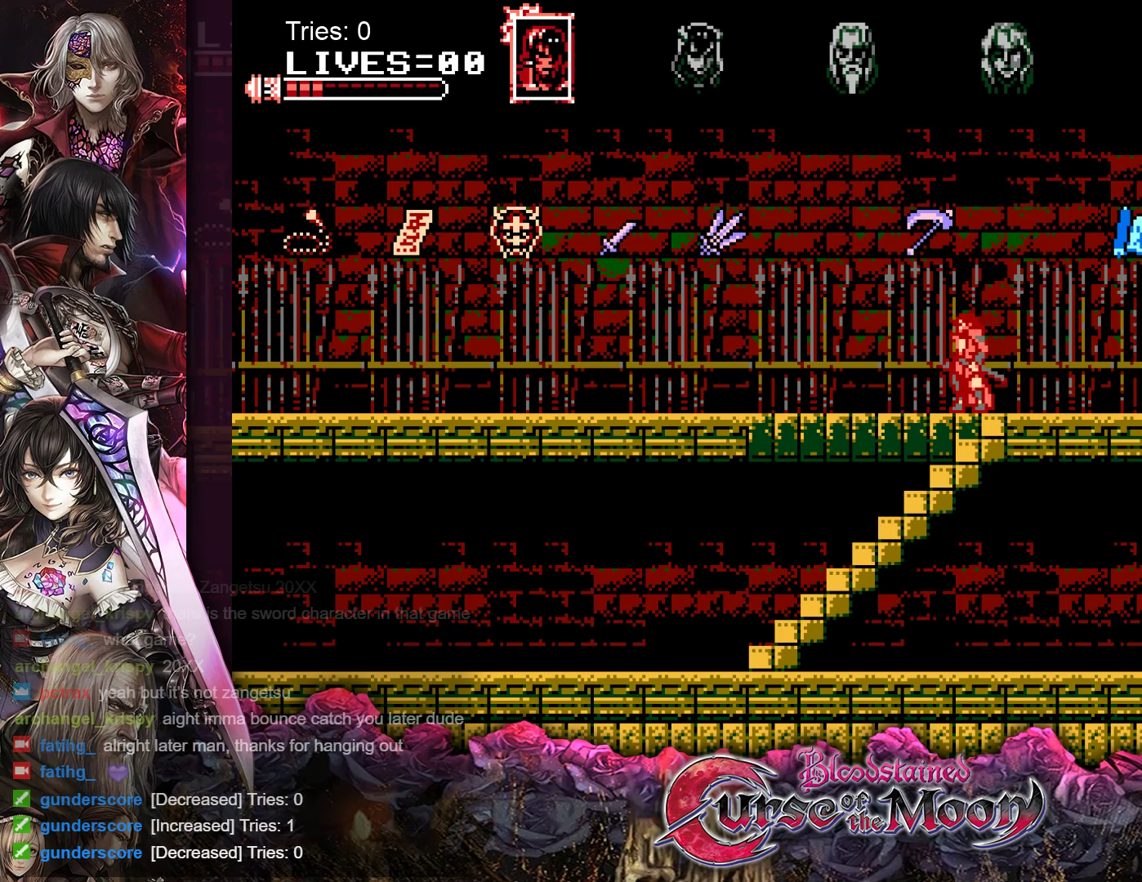
{"buttons": ["DPAD_DOWN"], "events": [[400, "DPAD_DOWN", "down"]]}
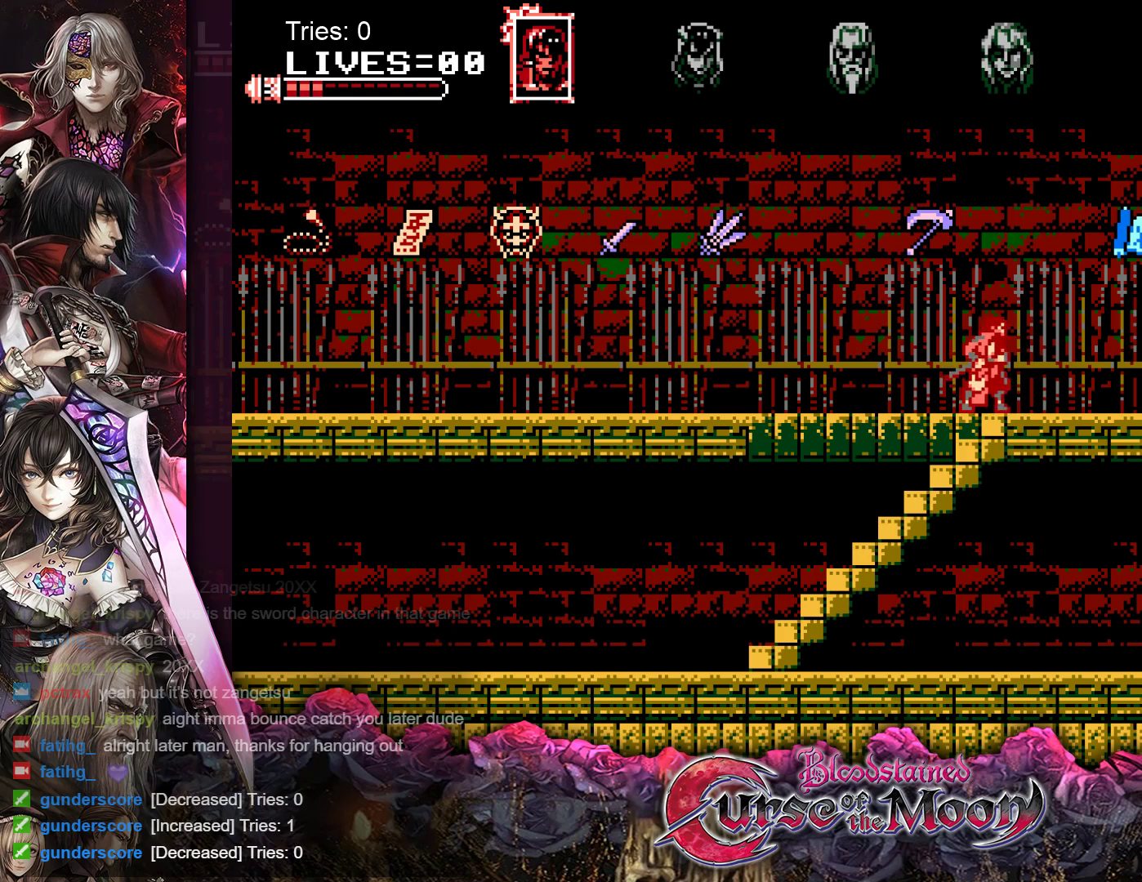
{"buttons": ["DPAD_DOWN"], "events": []}
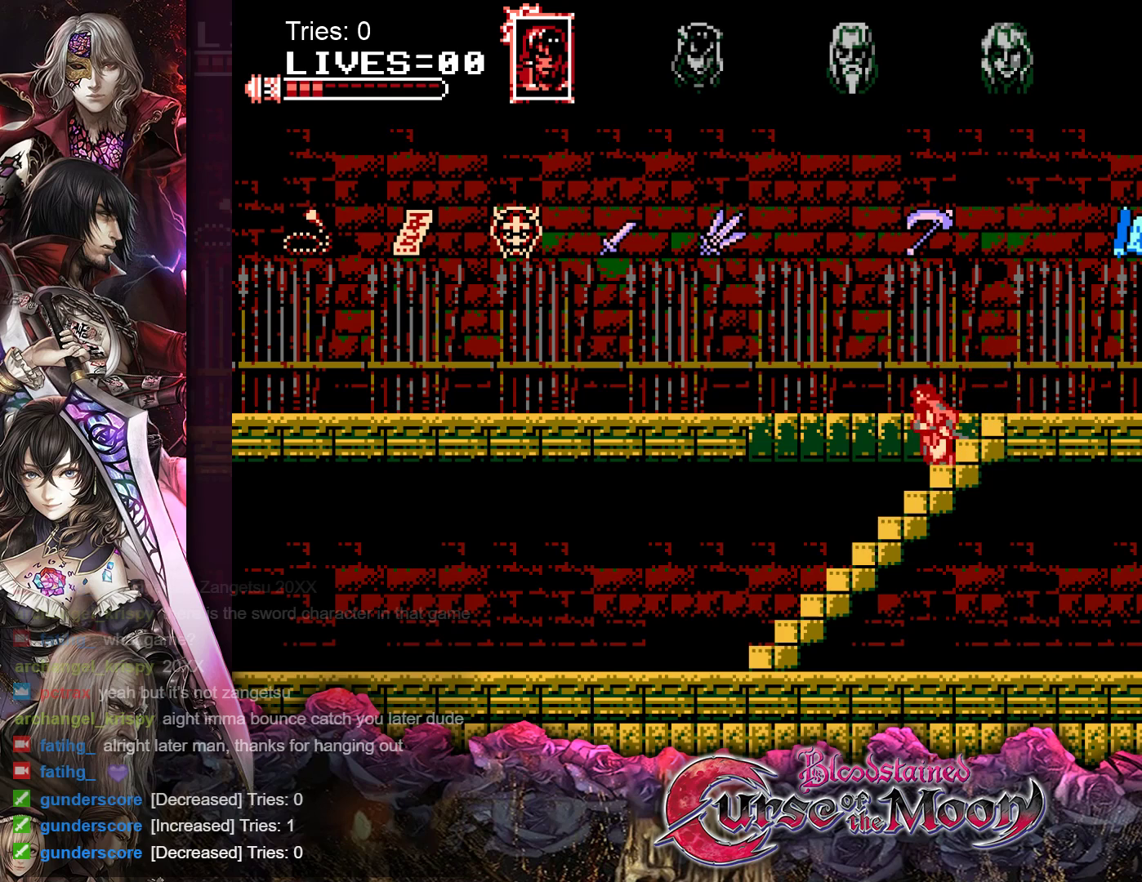
{"buttons": ["DPAD_DOWN"], "events": []}
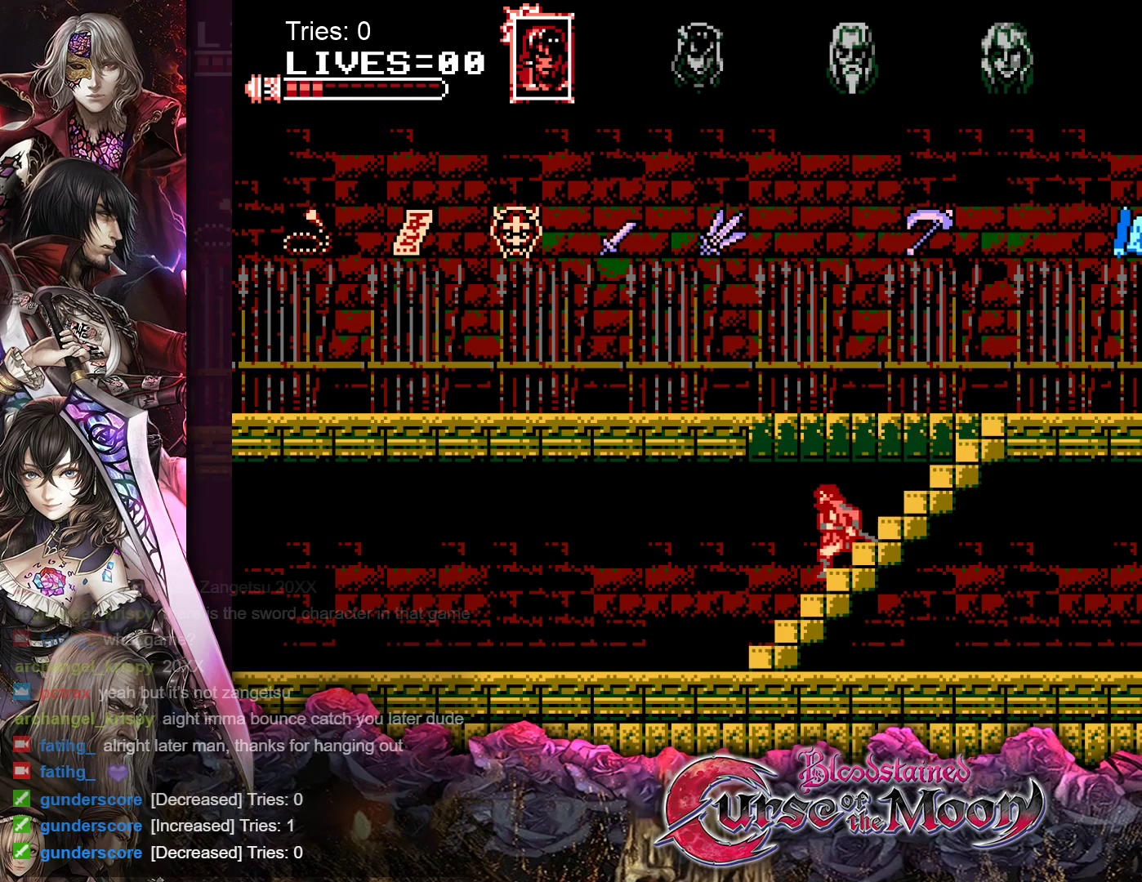
{"buttons": [], "events": [[500, "DPAD_DOWN", "up"]]}
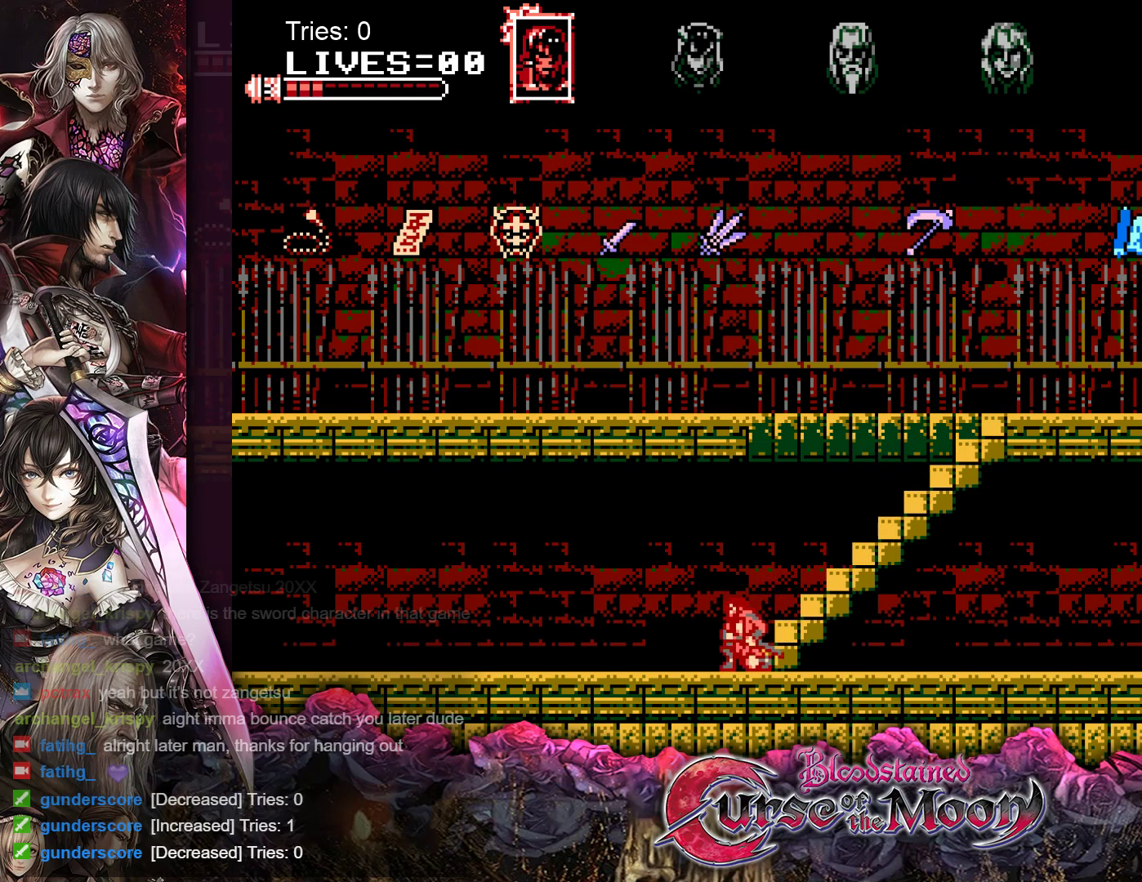
{"buttons": ["DPAD_RIGHT"], "events": [[17, "DPAD_RIGHT", "down"]]}
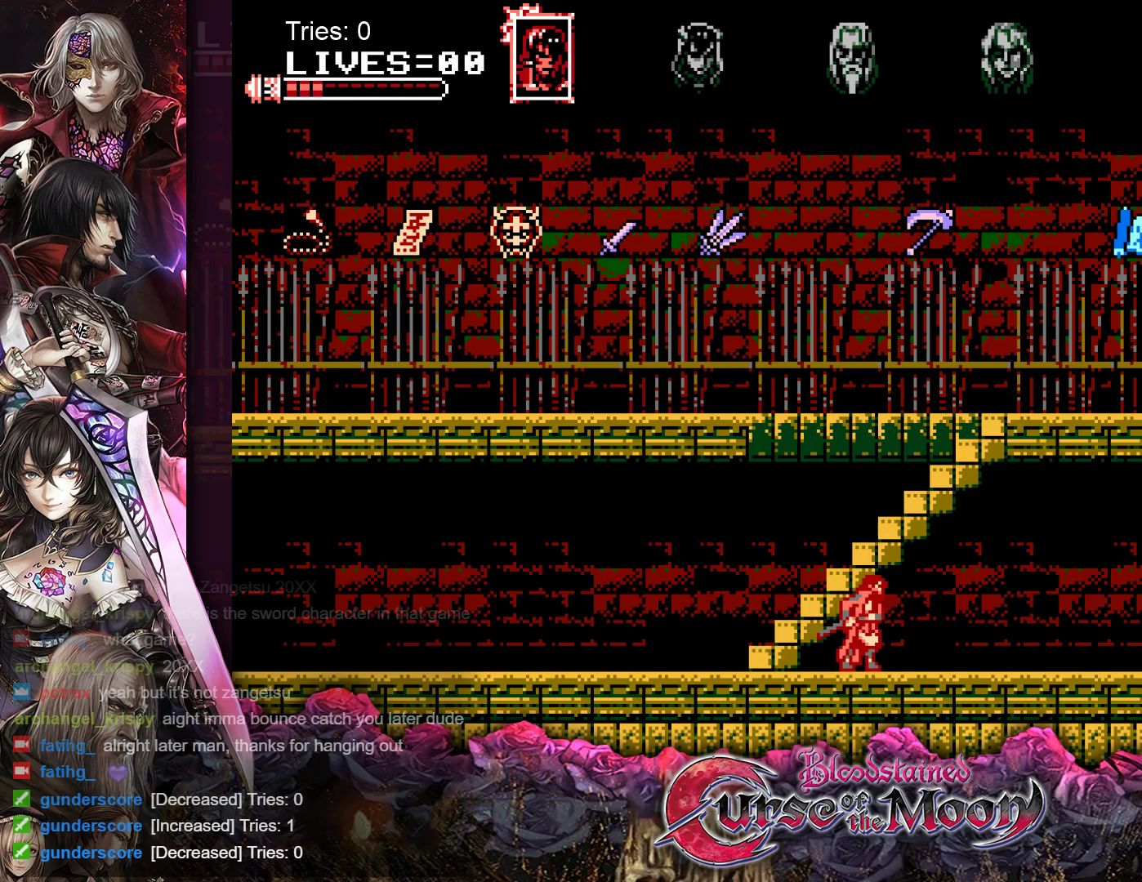
{"buttons": ["DPAD_RIGHT"], "events": []}
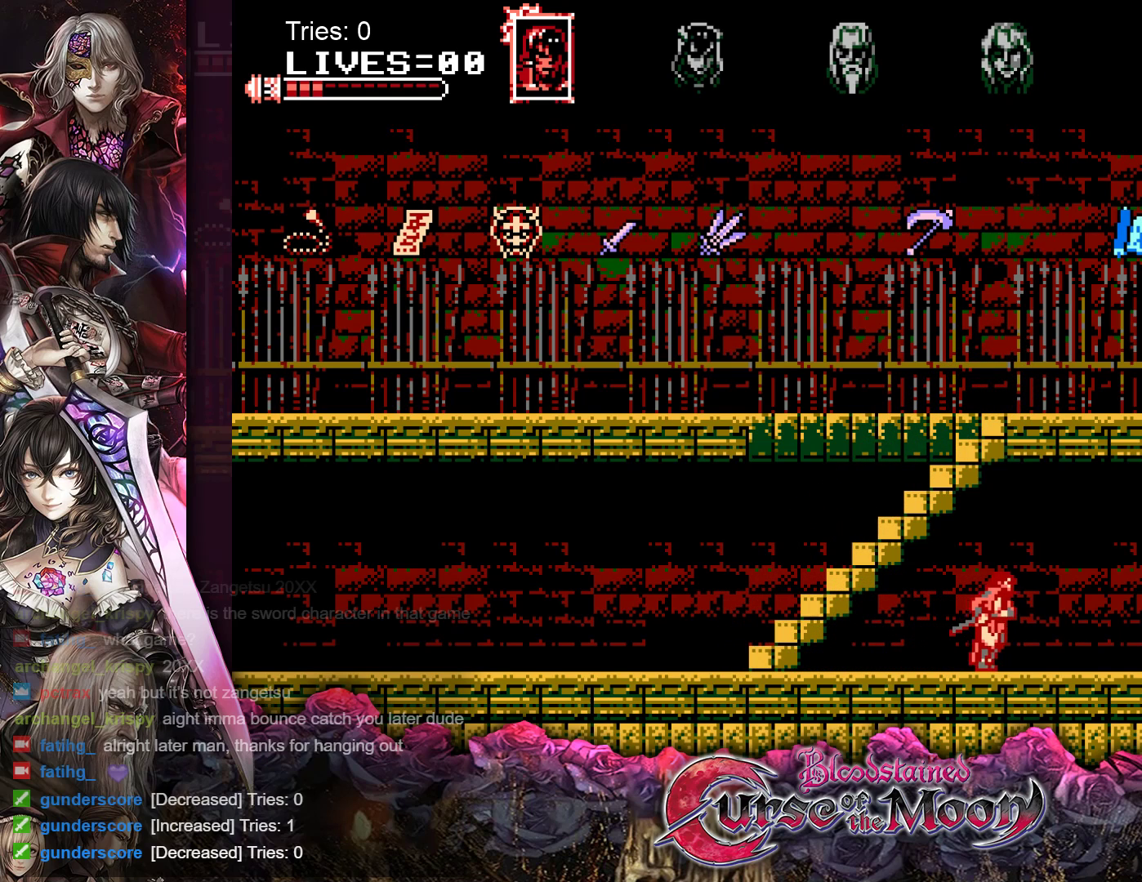
{"buttons": ["DPAD_RIGHT"], "events": []}
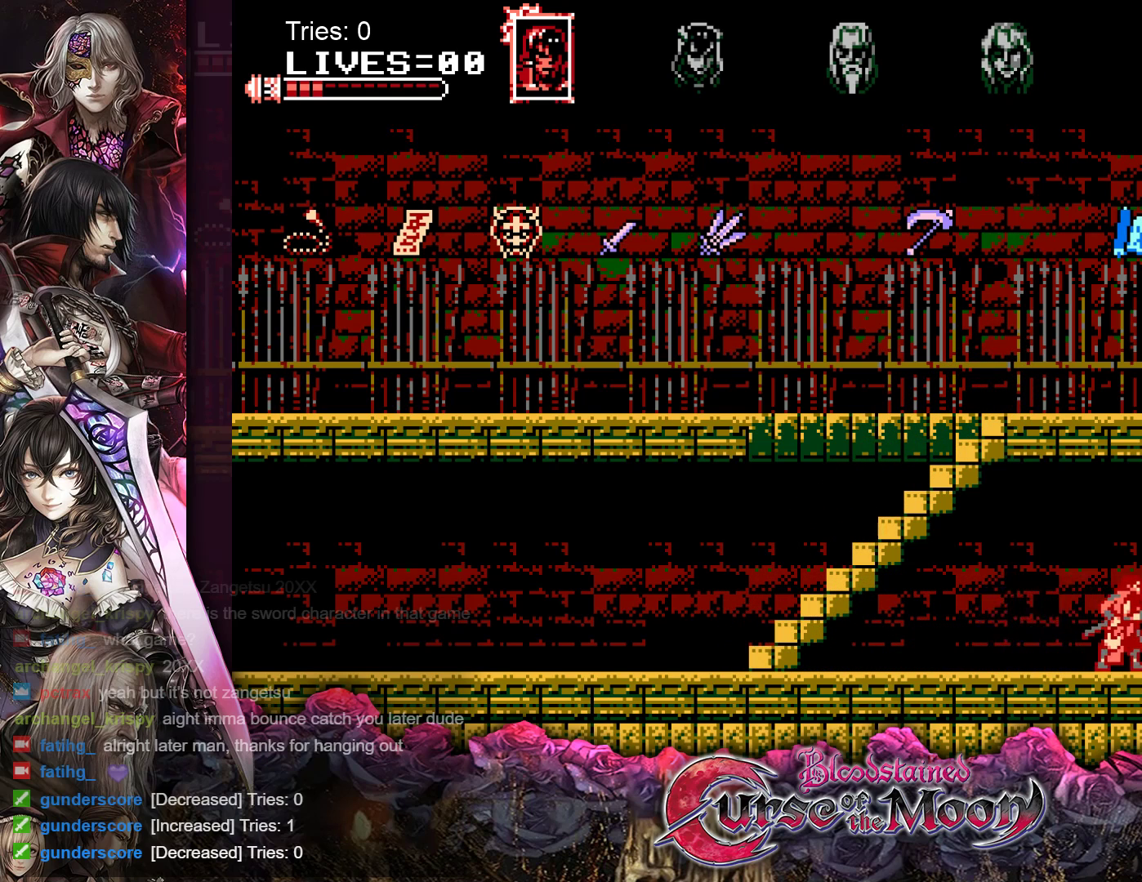
{"buttons": ["DPAD_RIGHT"], "events": []}
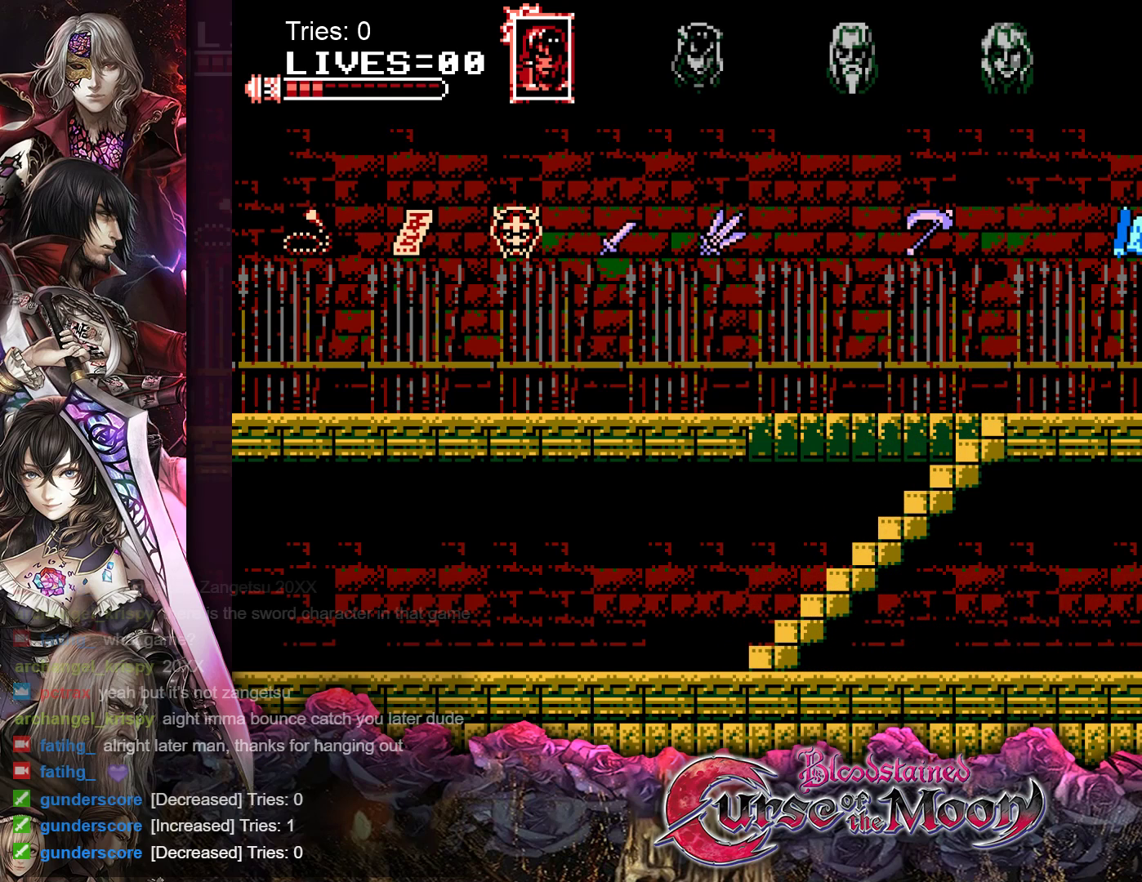
{"buttons": [], "events": [[450, "DPAD_RIGHT", "up"]]}
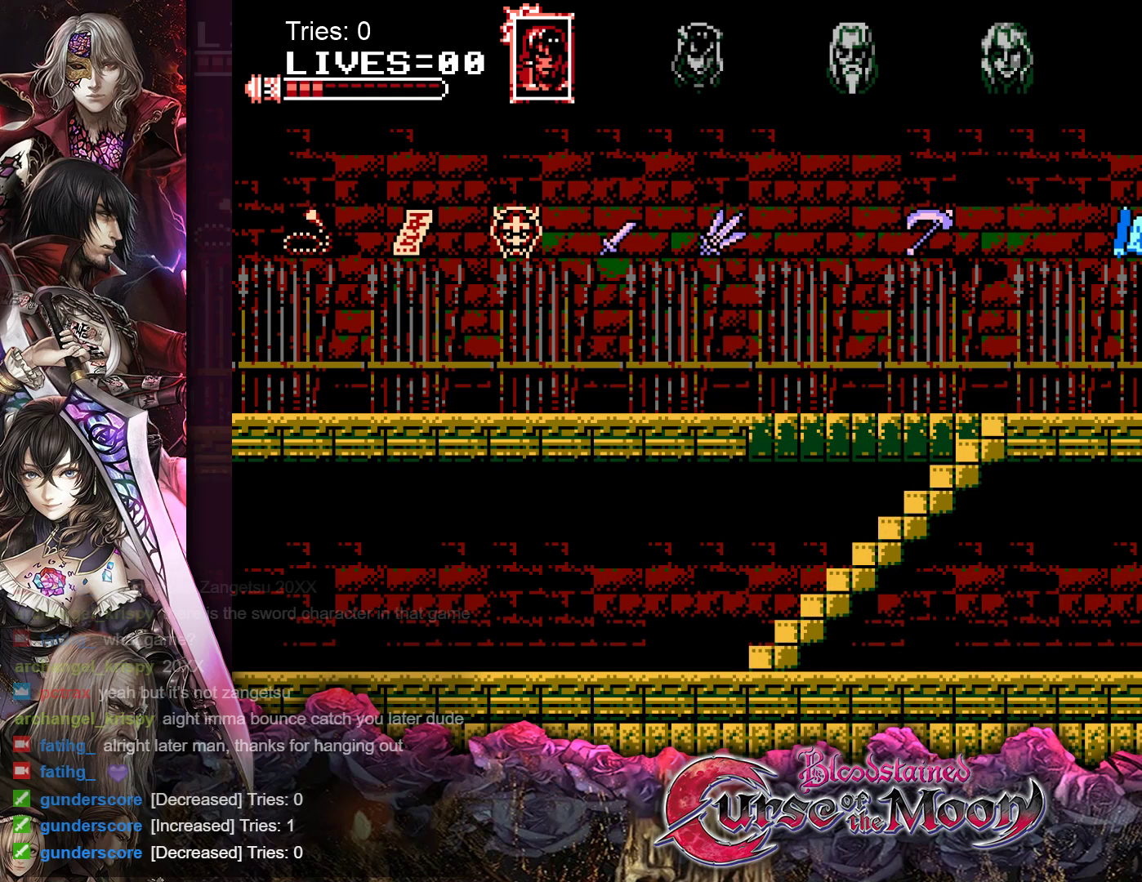
{"buttons": ["Y"], "events": [[417, "Y", "down"]]}
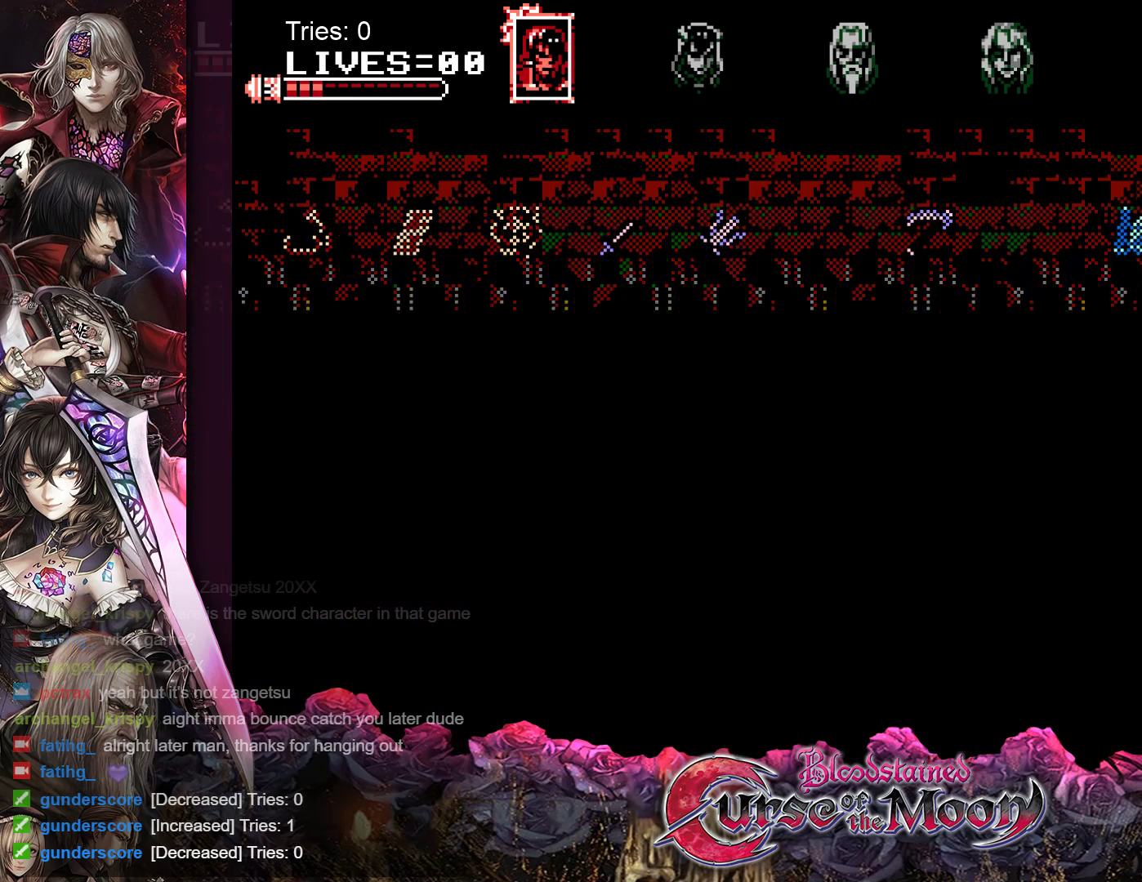
{"buttons": [], "events": [[50, "Y", "up"], [133, "Y", "down"], [250, "Y", "up"], [400, "Y", "down"], [500, "Y", "up"]]}
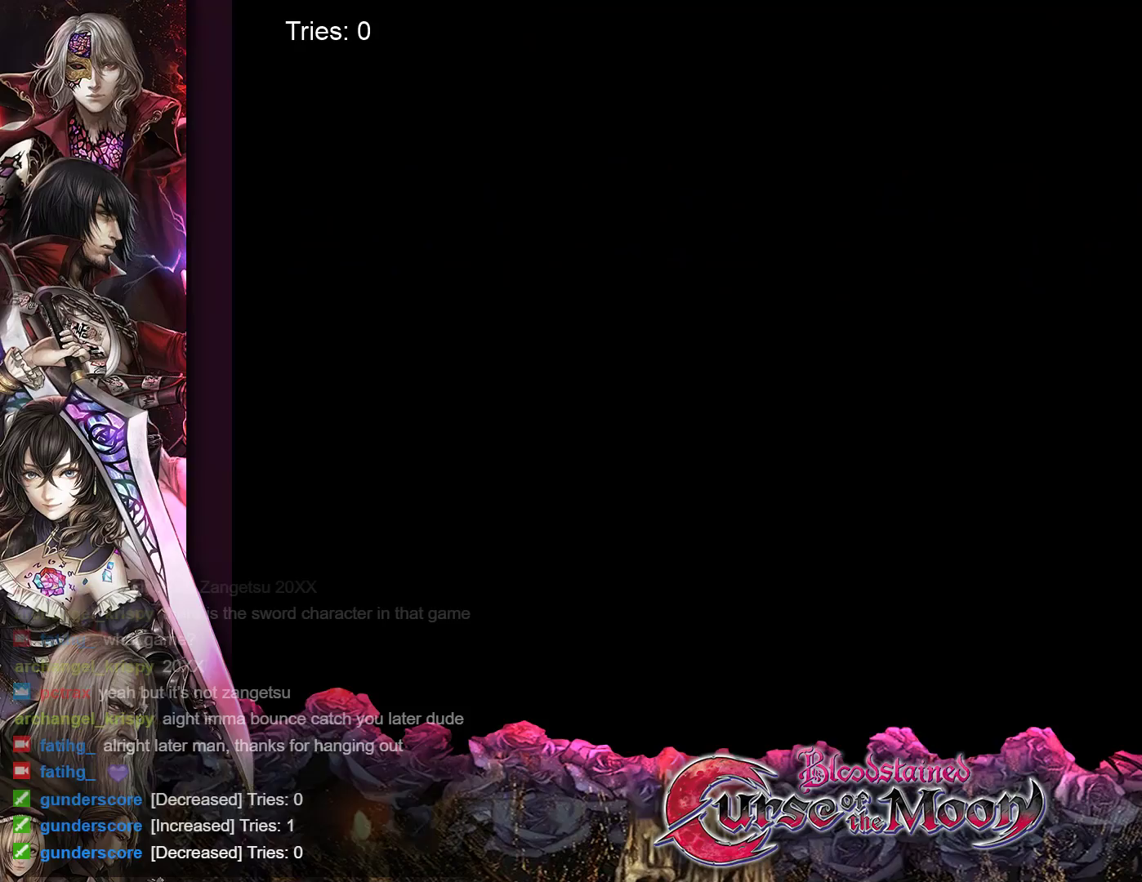
{"buttons": ["Y"], "events": [[300, "Y", "down"], [400, "Y", "up"], [500, "Y", "down"]]}
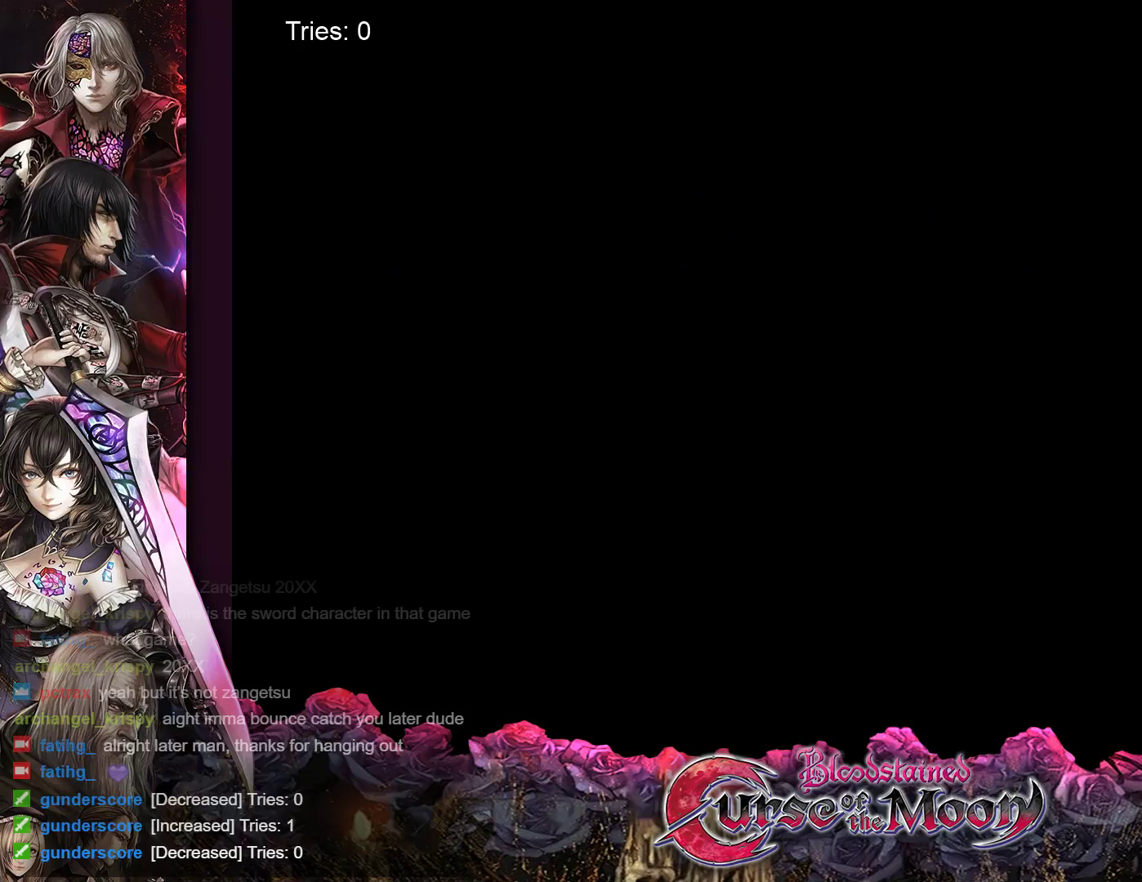
{"buttons": [], "events": [[100, "Y", "up"], [233, "Y", "down"], [300, "Y", "up"]]}
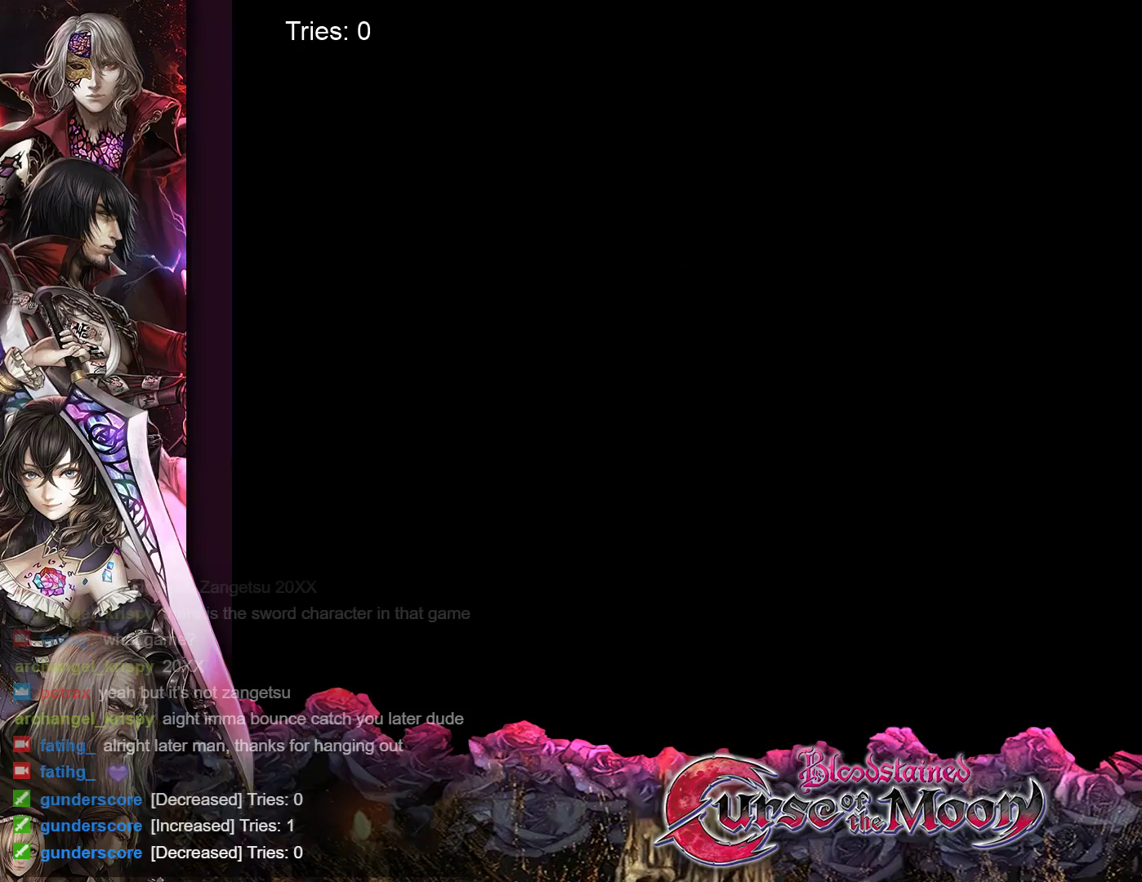
{"buttons": [], "events": [[167, "Y", "down"], [250, "Y", "up"]]}
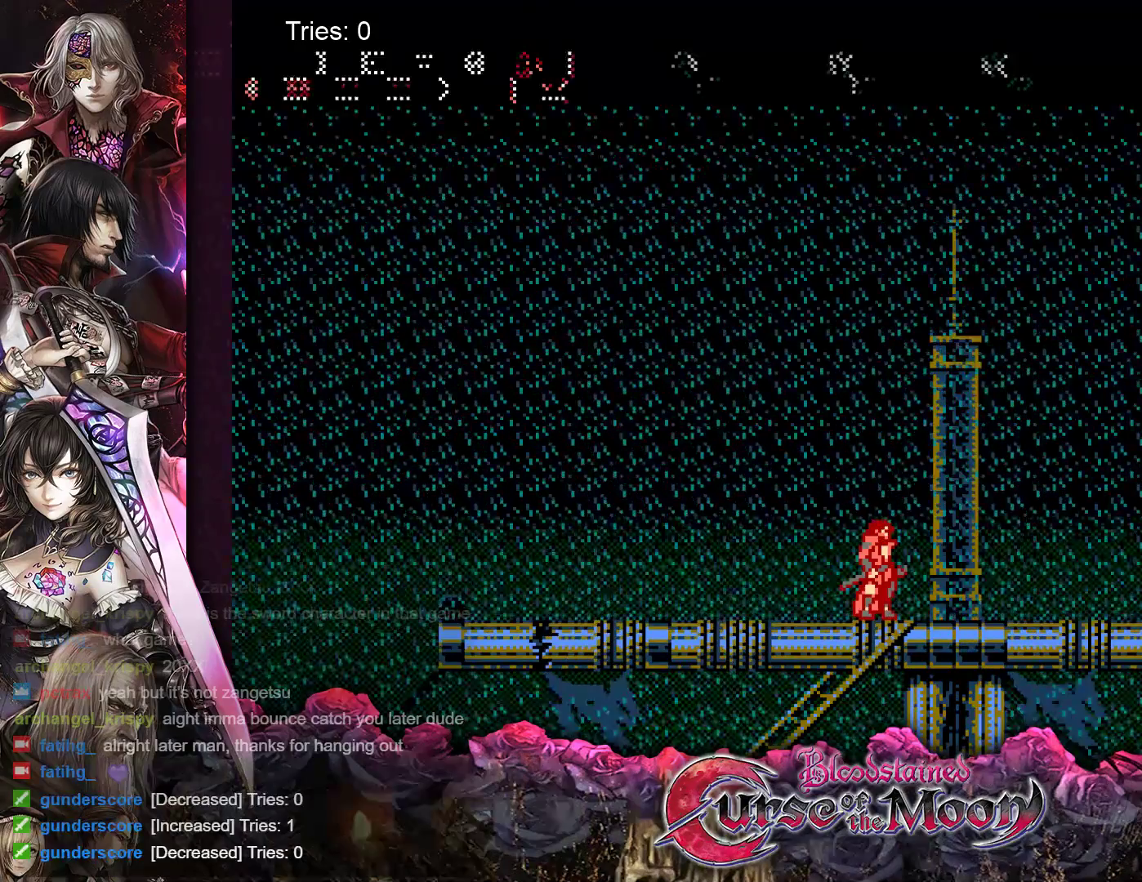
{"buttons": [], "events": []}
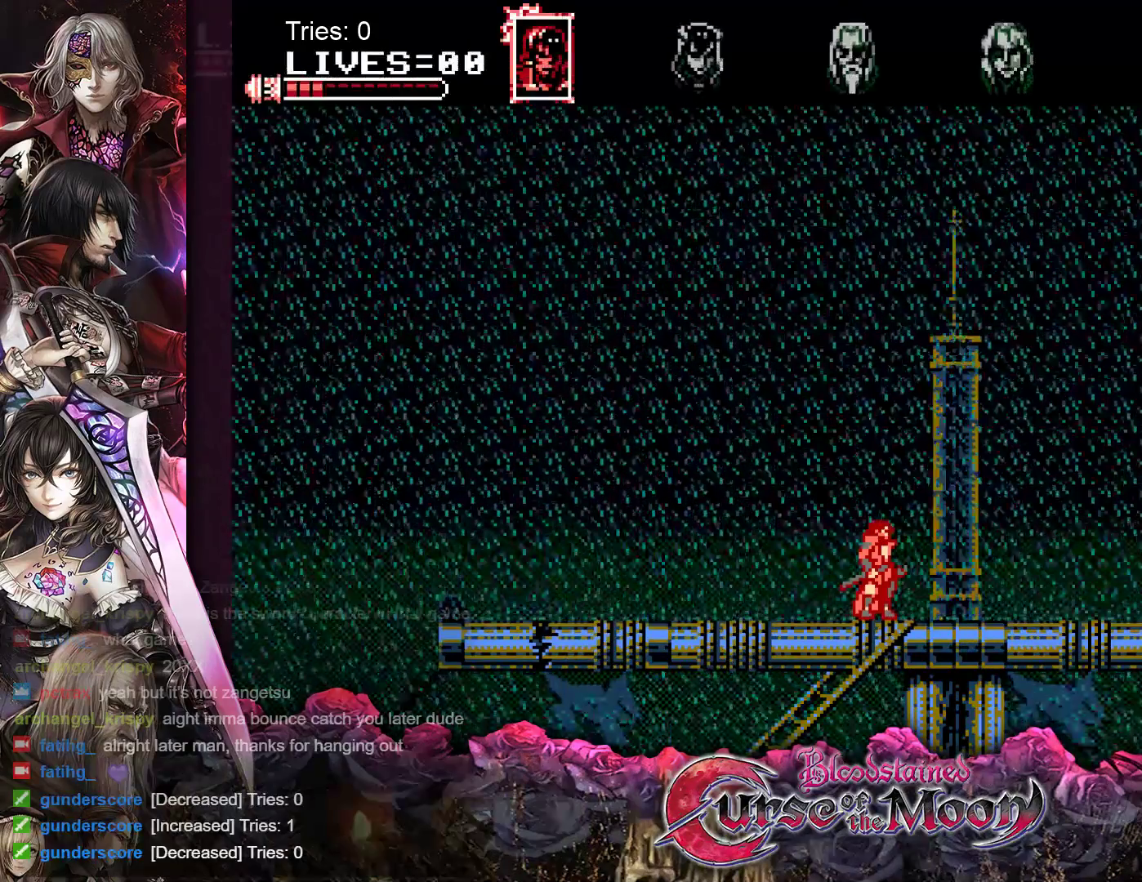
{"buttons": [], "events": []}
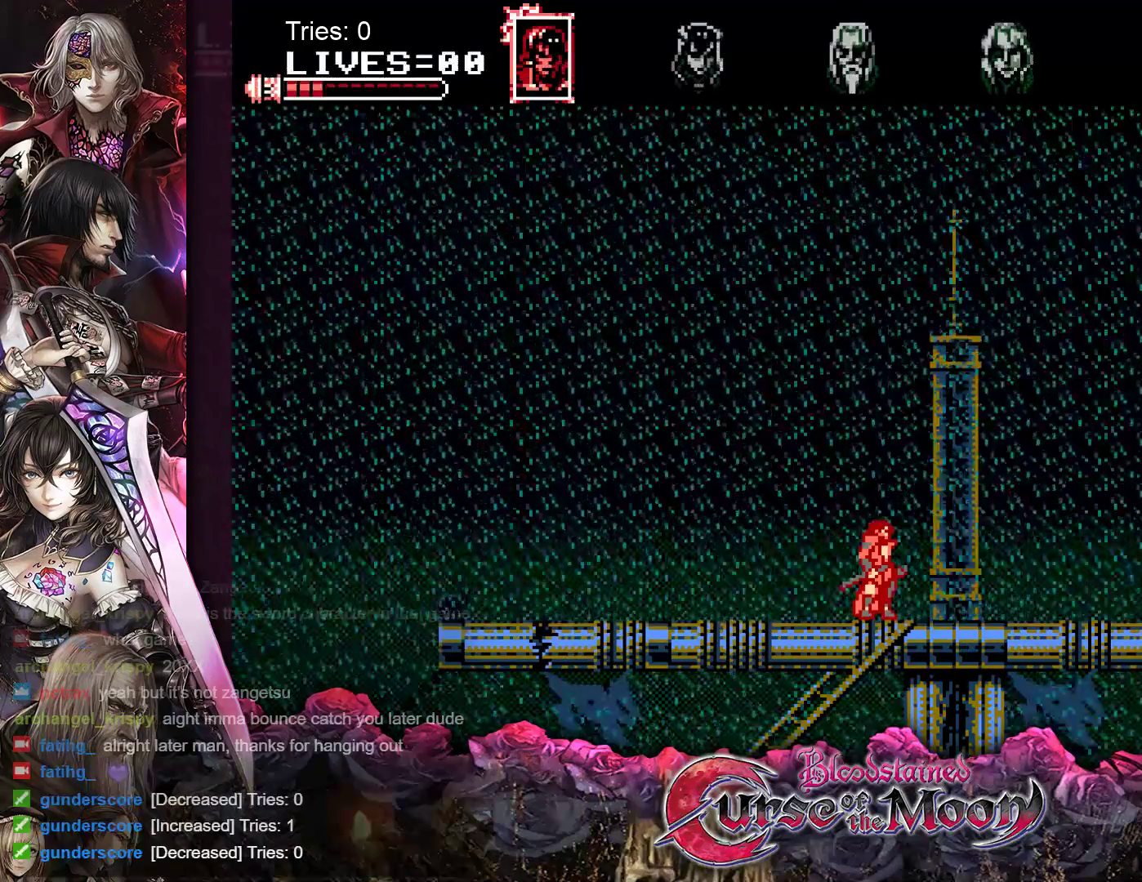
{"buttons": [], "events": []}
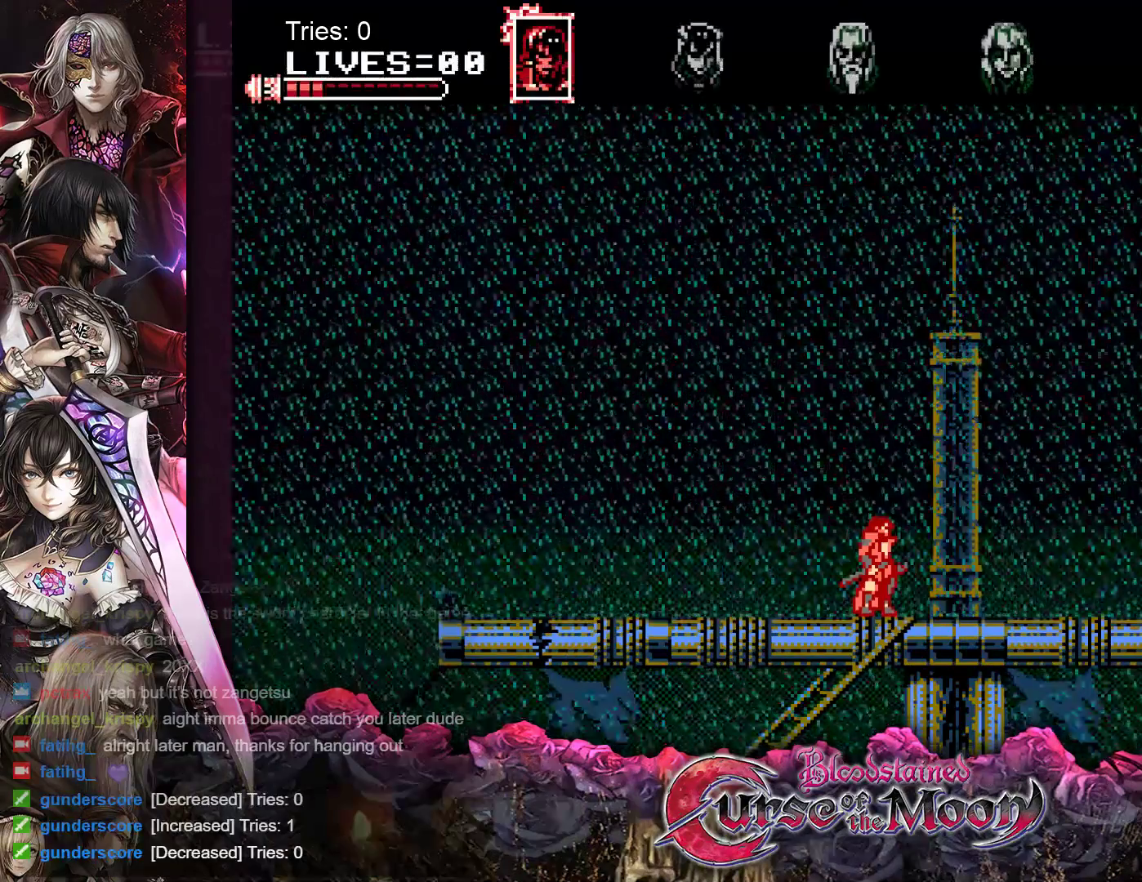
{"buttons": [], "events": [[33, "DPAD_RIGHT", "down"], [467, "DPAD_RIGHT", "up"]]}
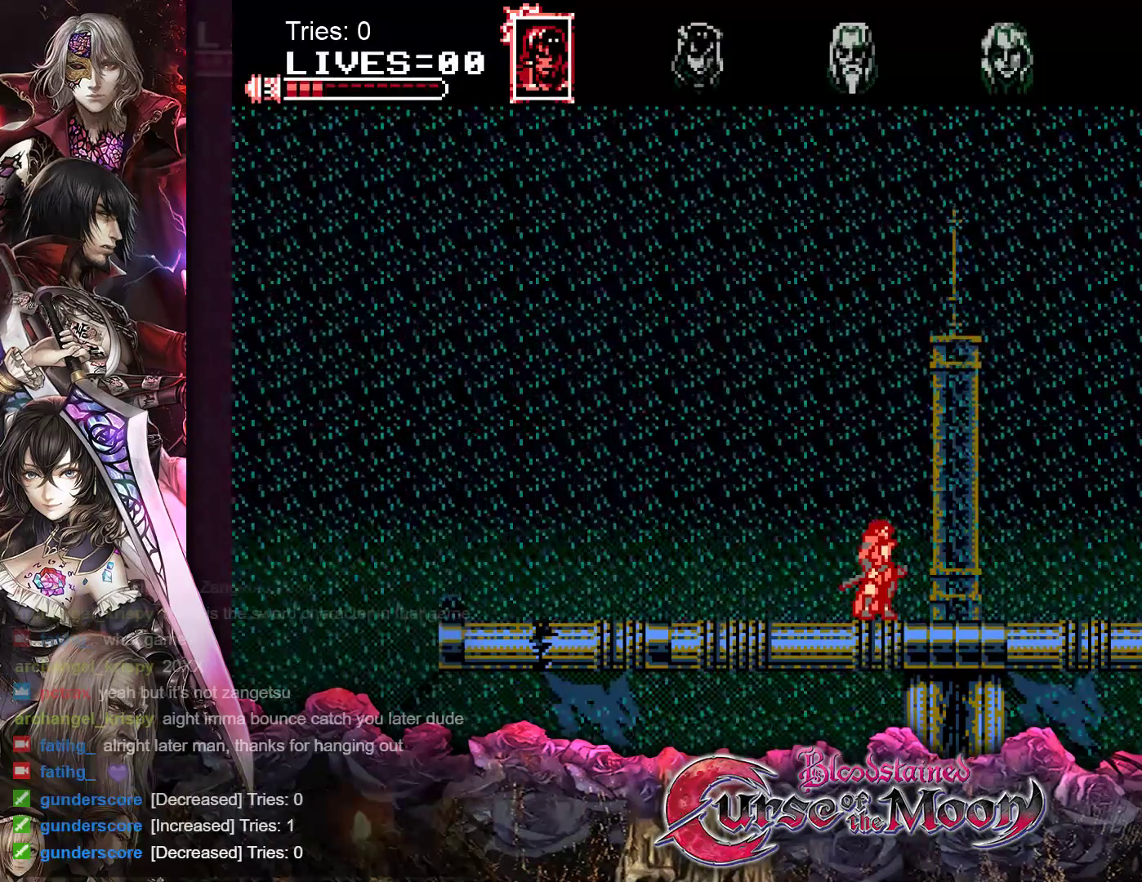
{"buttons": [], "events": []}
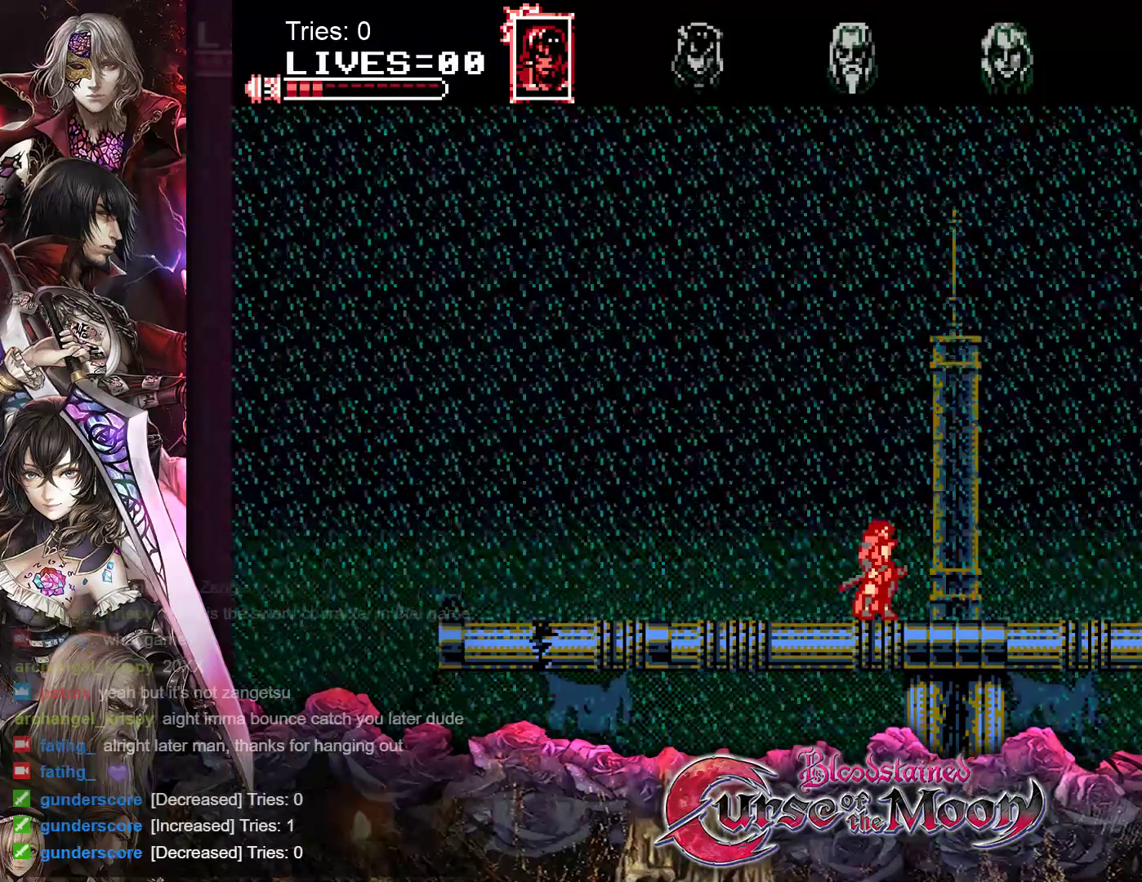
{"buttons": [], "events": []}
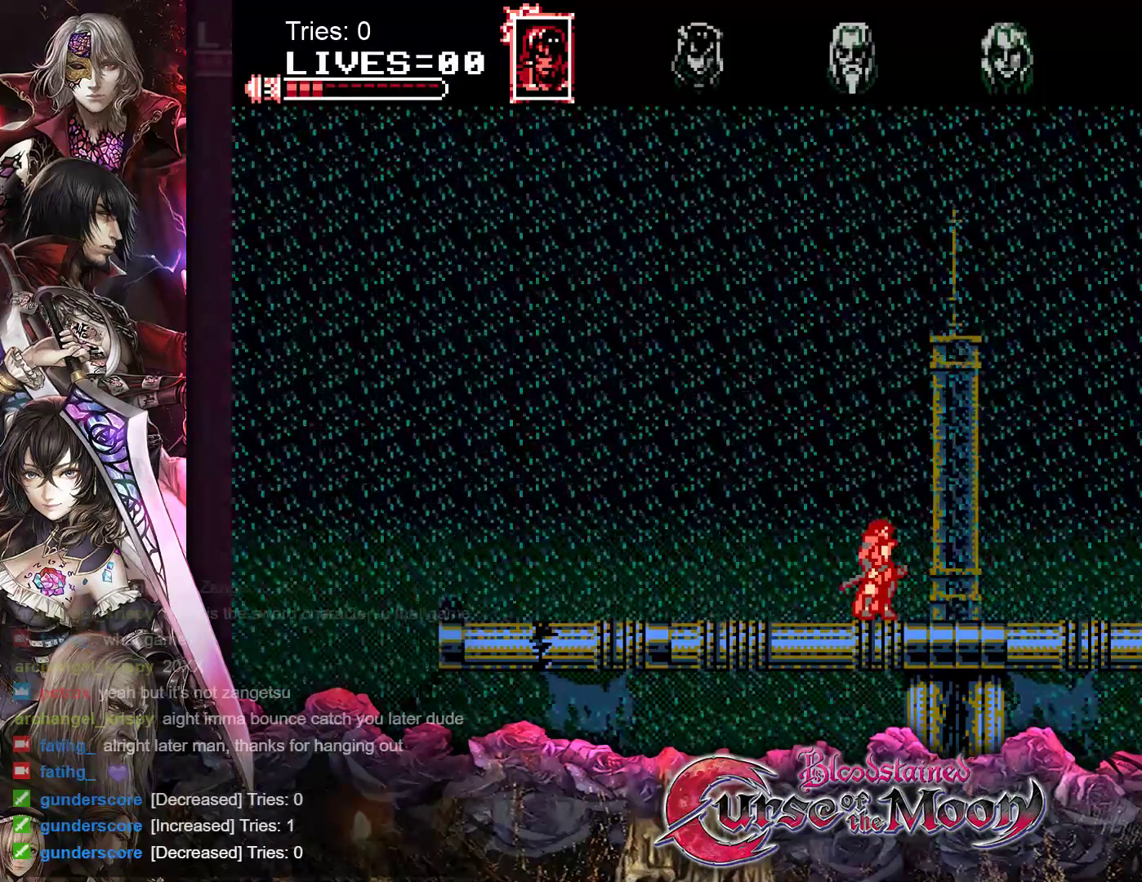
{"buttons": [], "events": []}